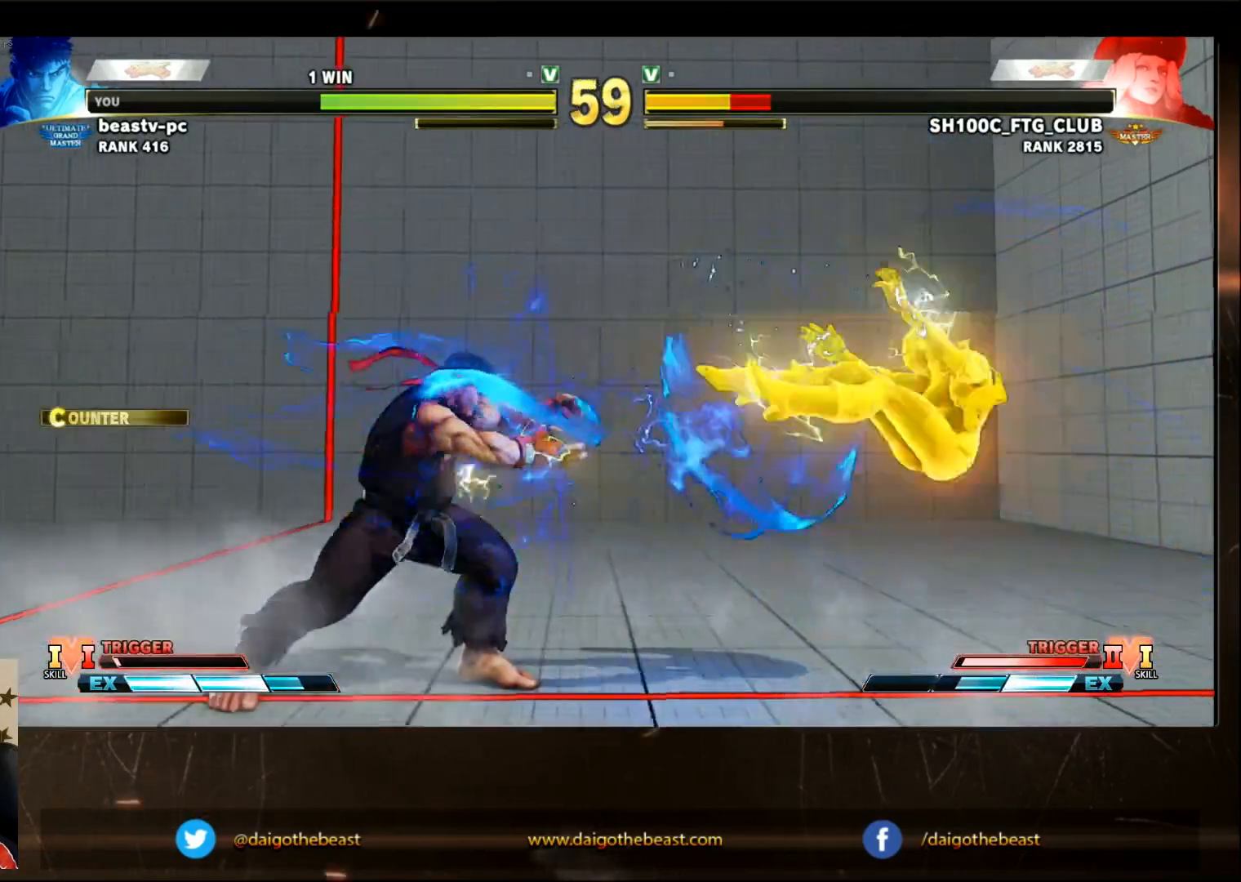
Gameplay with a controller (arcade stick); each line is a JSON object with the inputs held at the frame after it. "events" lists button and stick changes between this image and that frame as [ms after this image, input, new state], when the widget could be followed in between. Not read: L3 R3.
{"buttons": ["CROSS", "SQUARE"], "left_stick": "center", "events": [[483, "CROSS", "down"], [483, "SQUARE", "down"]]}
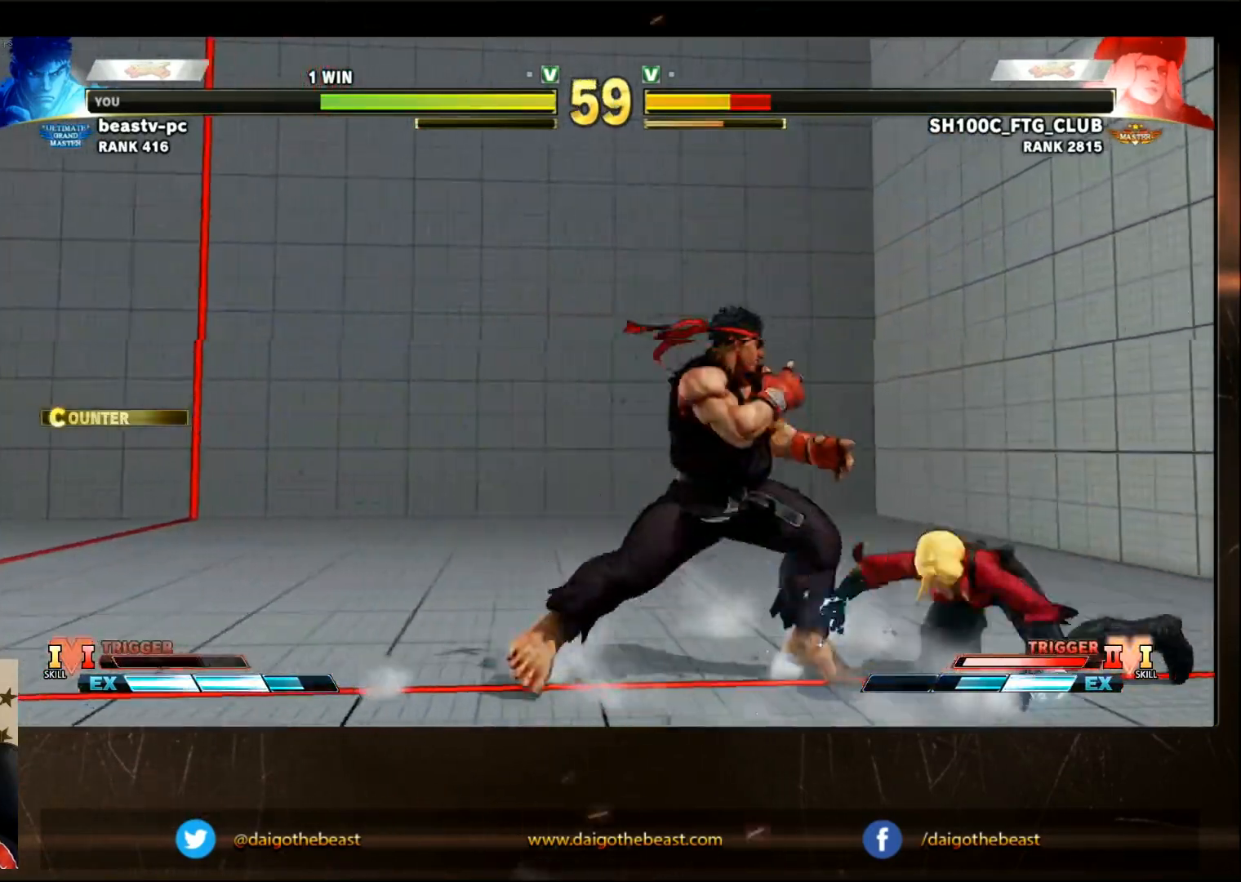
{"buttons": [], "left_stick": "center", "events": [[33, "CROSS", "up"], [50, "SQUARE", "up"]]}
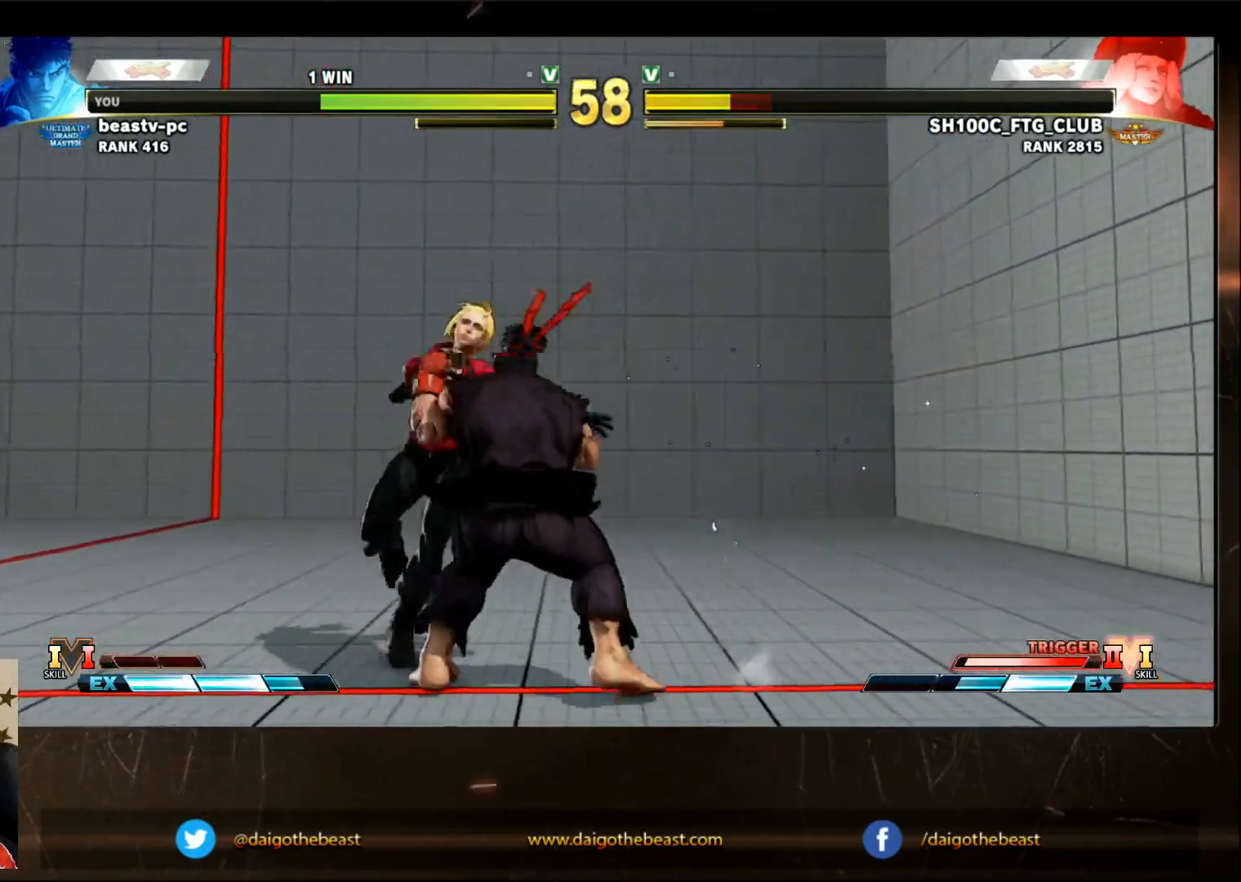
{"buttons": [], "left_stick": "center", "events": []}
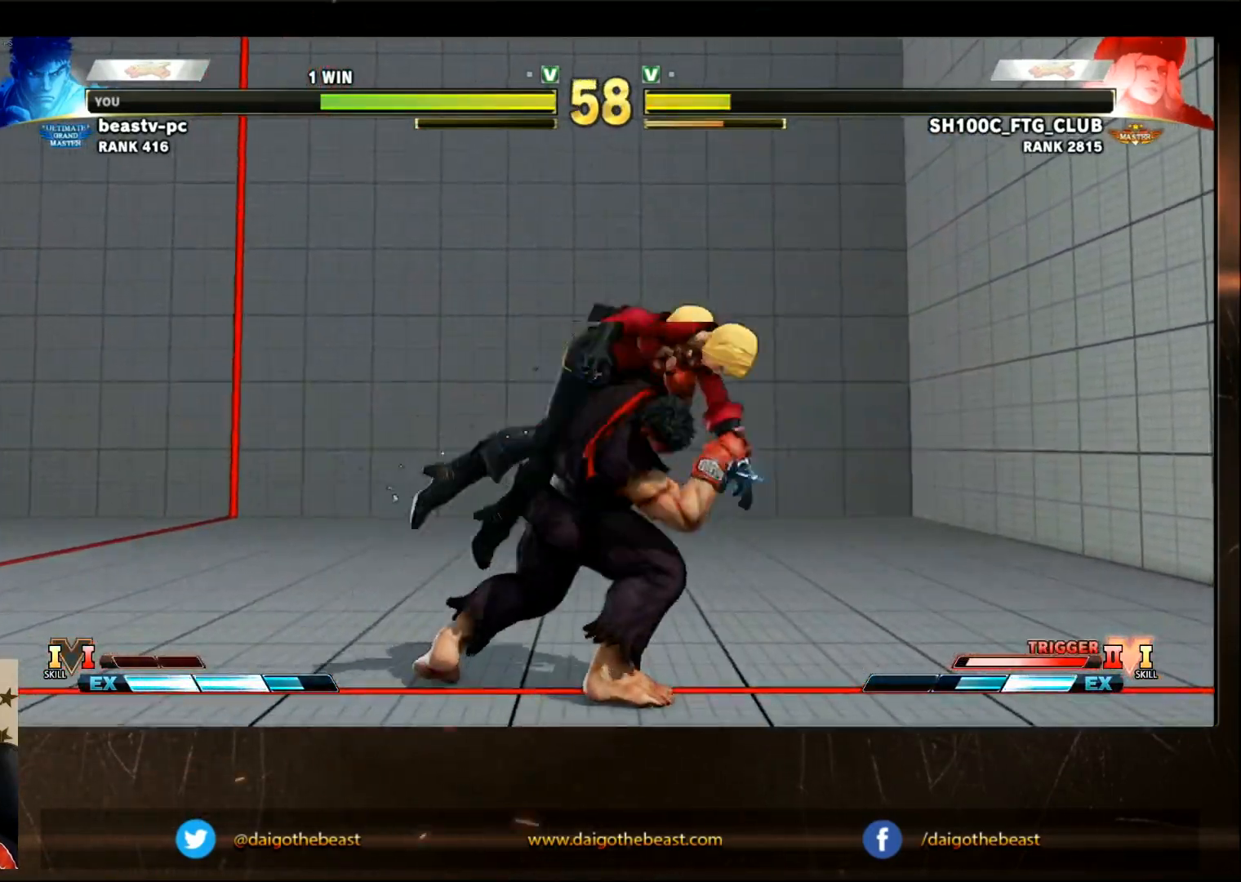
{"buttons": [], "left_stick": "center", "events": [[250, "R1", "down"], [250, "TRIANGLE", "down"], [317, "TRIANGLE", "up"], [333, "R1", "up"]]}
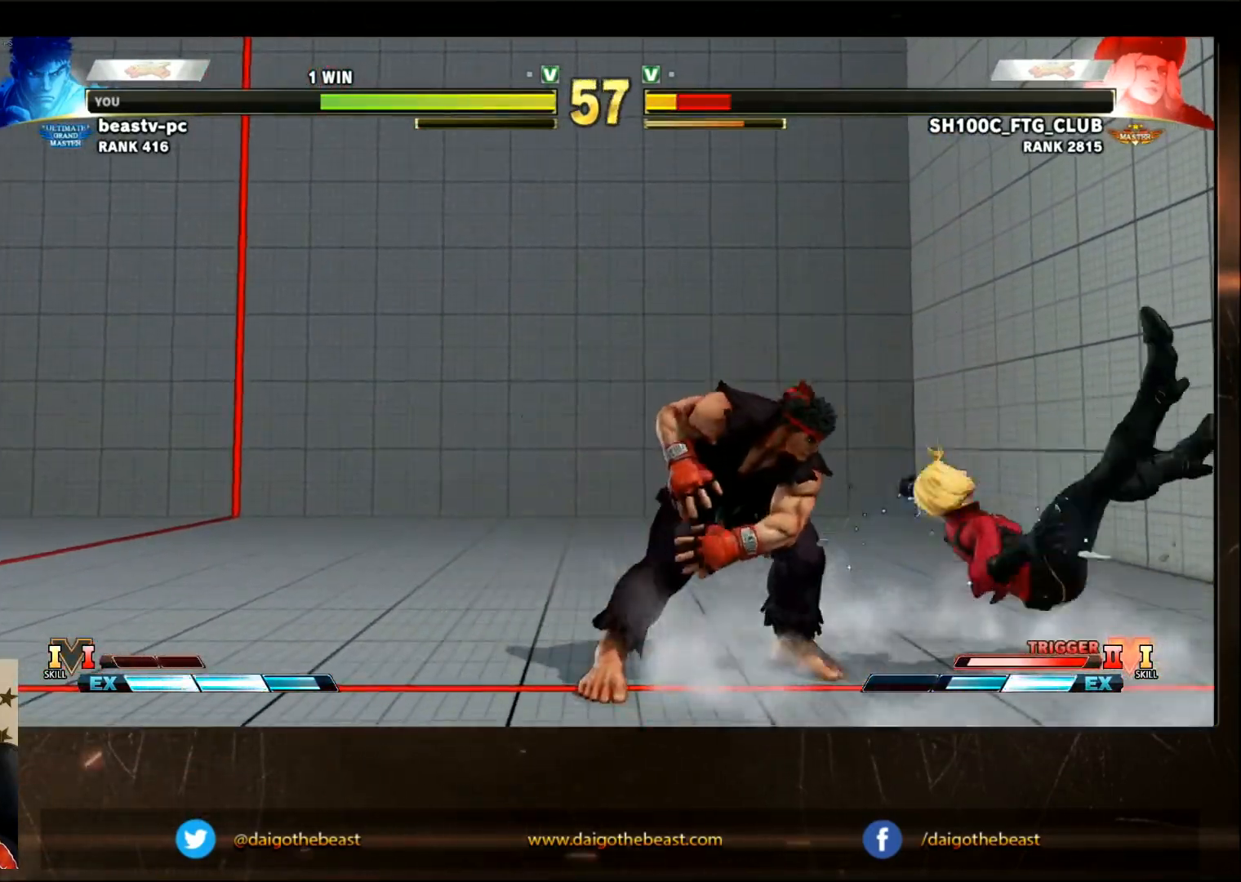
{"buttons": [], "left_stick": "center", "events": []}
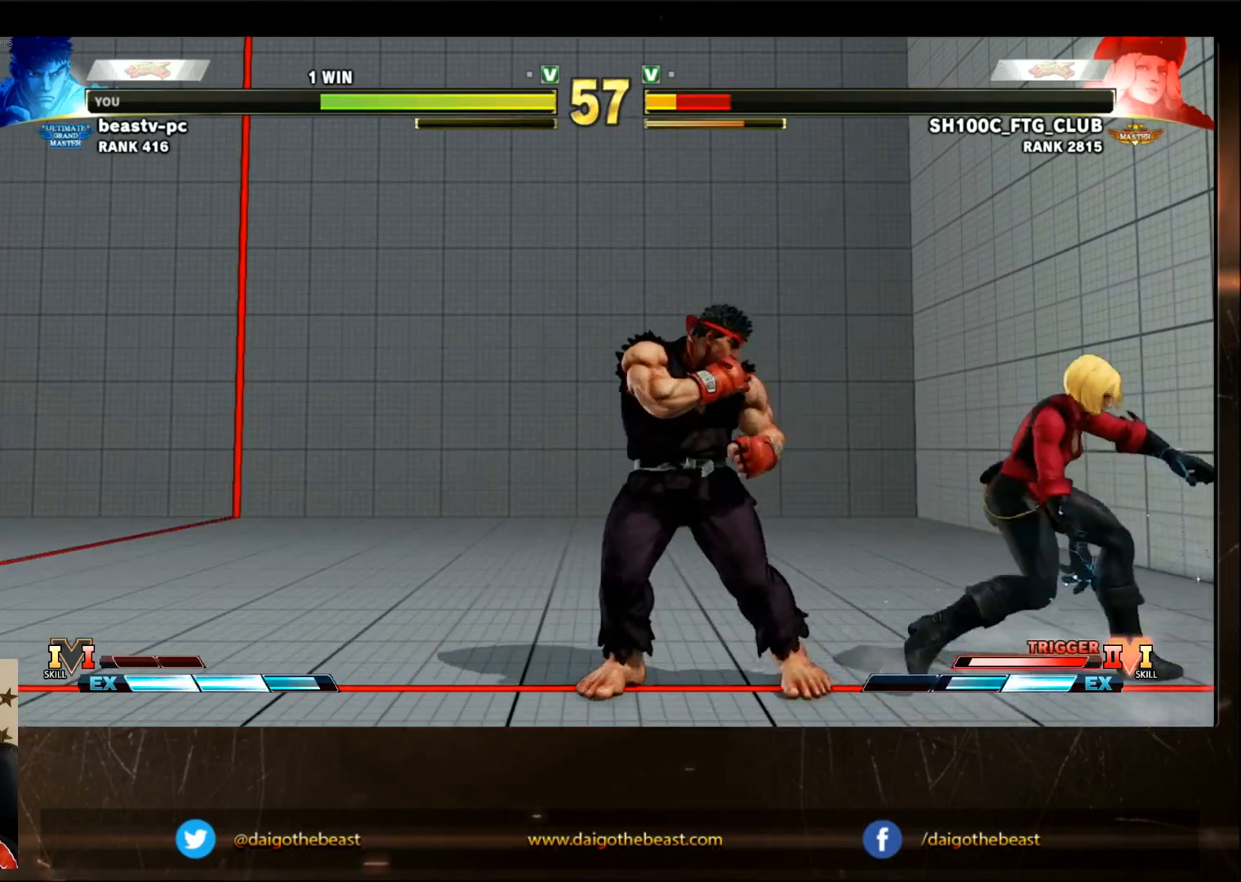
{"buttons": [], "left_stick": "center", "events": []}
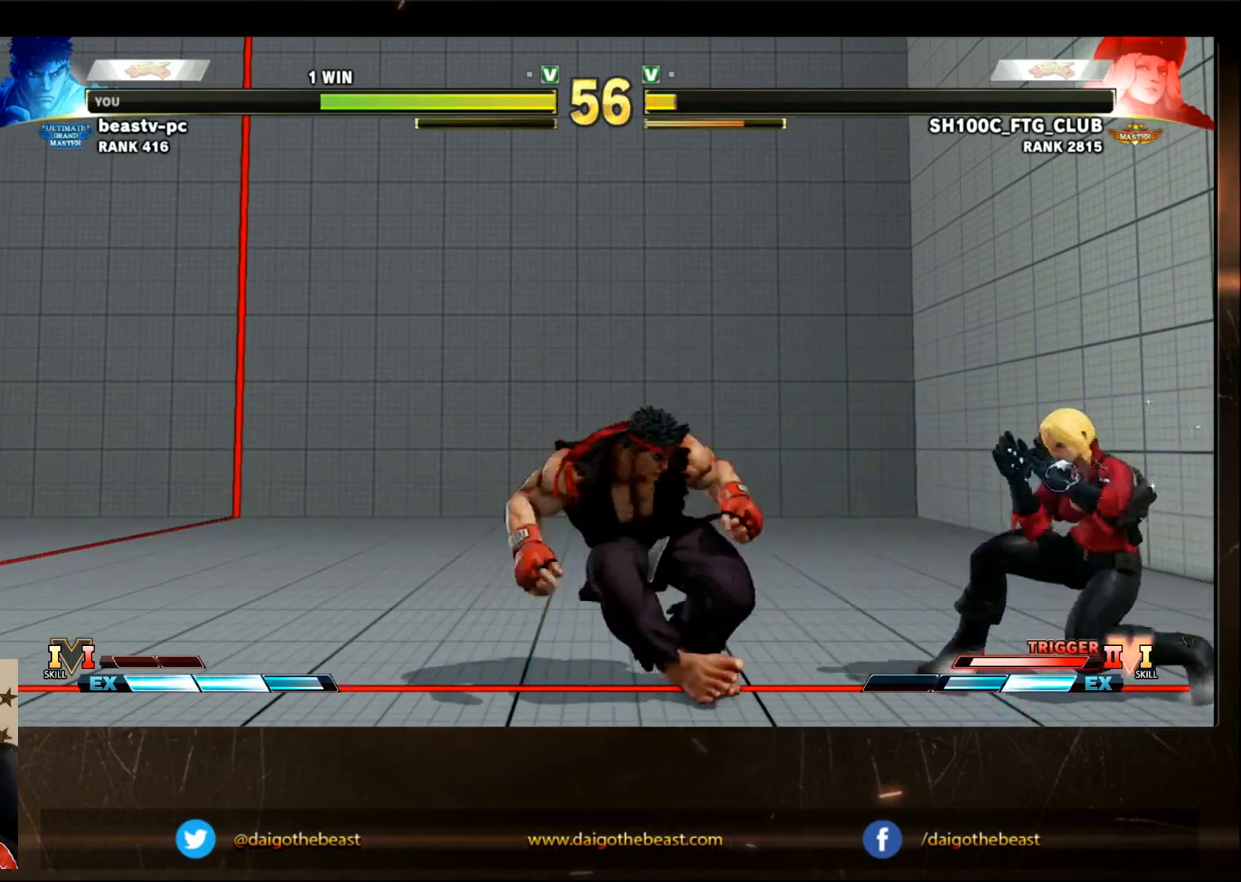
{"buttons": [], "left_stick": "center", "events": []}
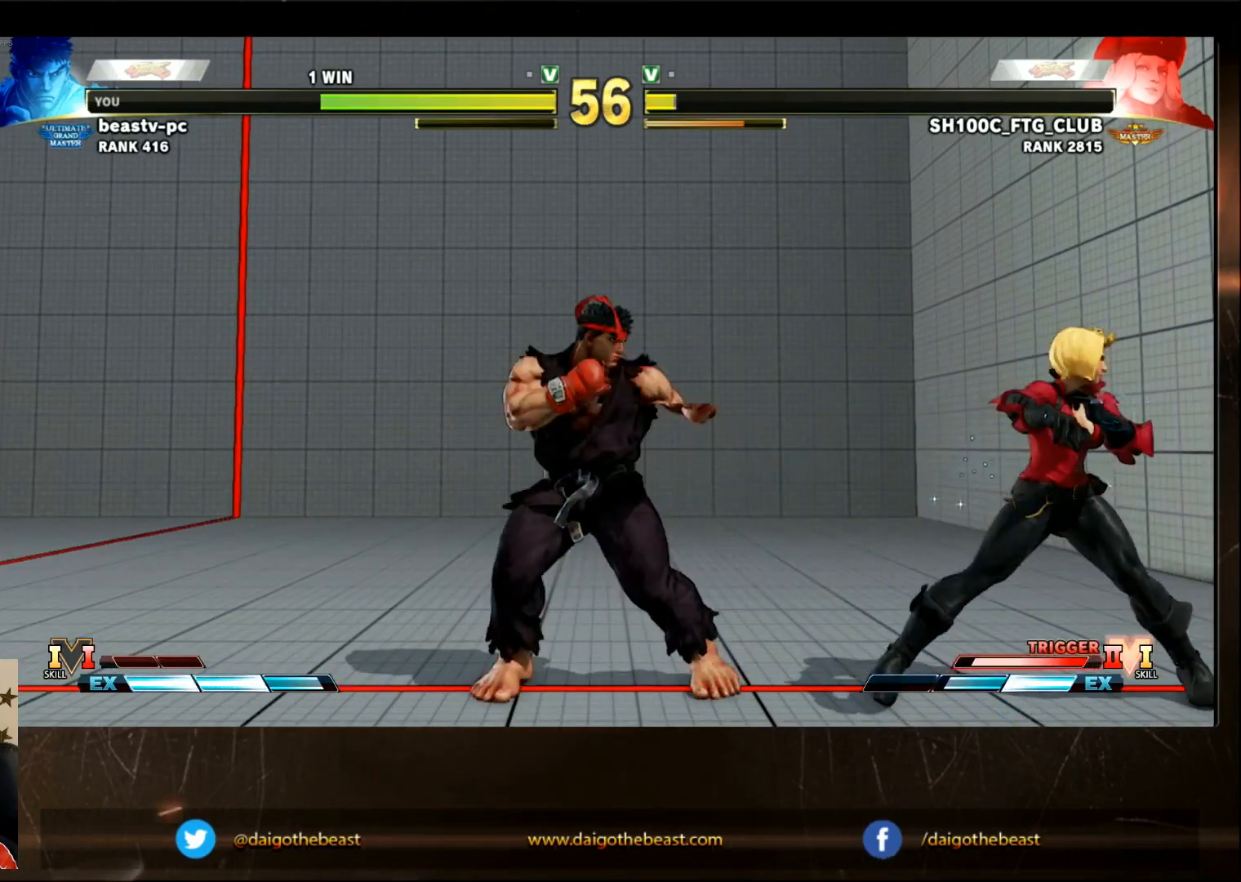
{"buttons": [], "left_stick": "center", "events": [[67, "R2", "down"], [183, "R2", "up"]]}